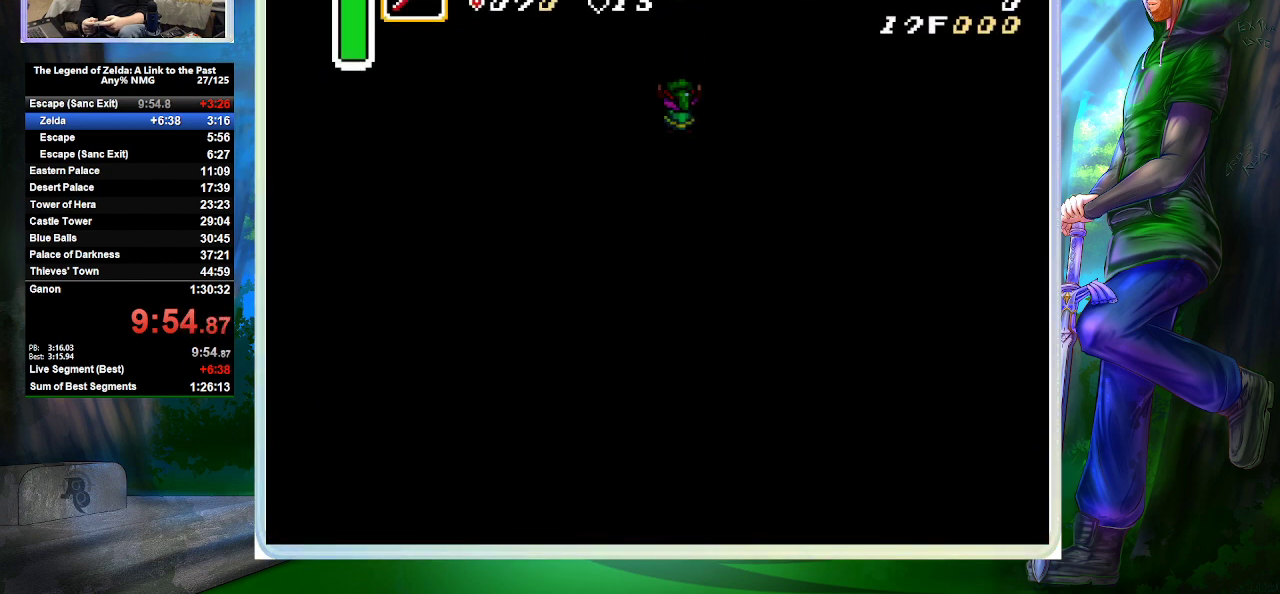
Gameplay with a controller (Nintendo layout); each line is a JSON object with the inputs held at the frame after it. "events" lists button and stick changes between this image and that frame as [ms after this image, input, new state], when the widget could be followed in between. Not read: L3 R3 START.
{"buttons": ["DPAD_UP"], "events": [[367, "DPAD_UP", "down"]]}
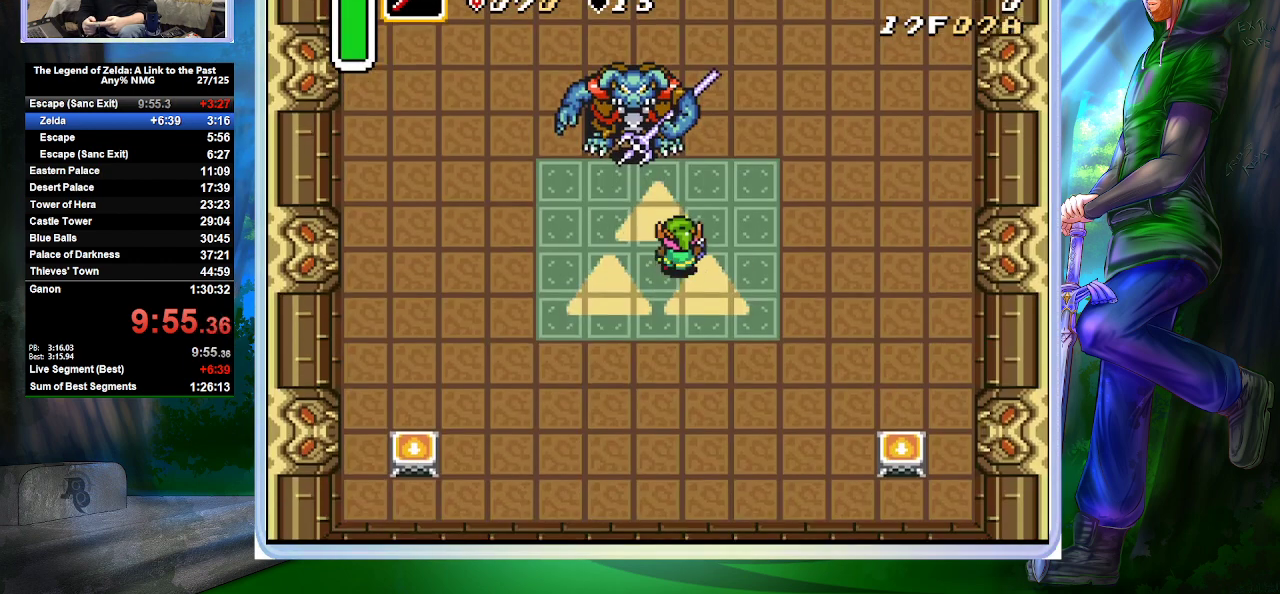
{"buttons": ["DPAD_UP", "DPAD_LEFT"], "events": [[200, "B", "down"], [400, "B", "up"], [467, "DPAD_LEFT", "down"]]}
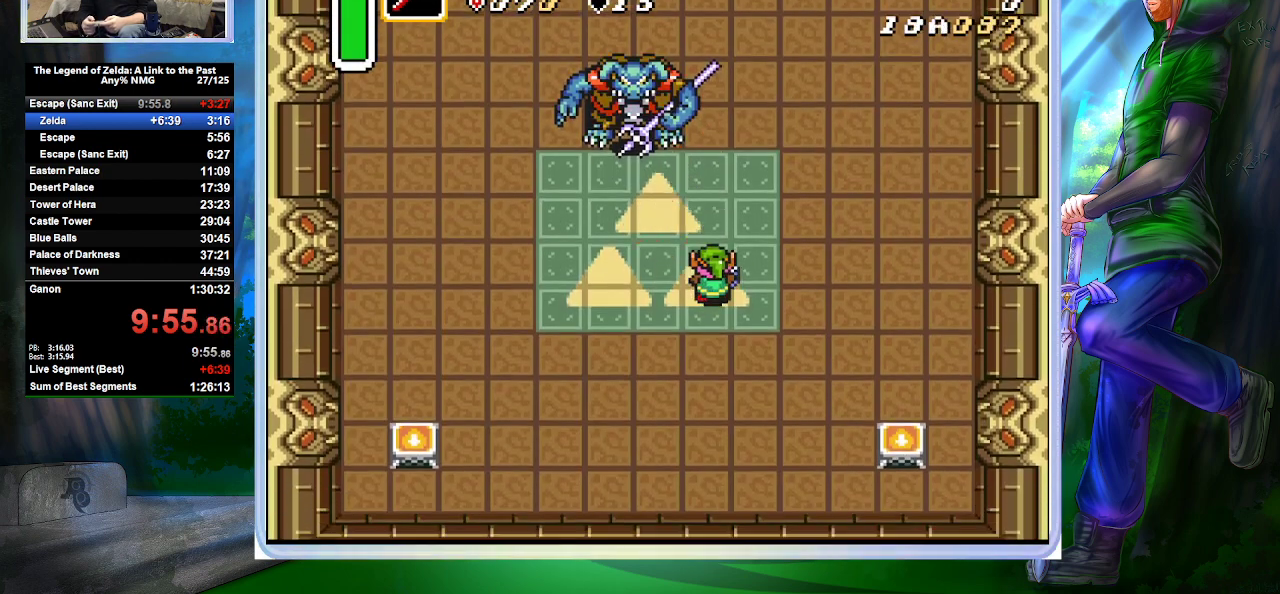
{"buttons": ["B", "DPAD_UP"], "events": [[167, "DPAD_LEFT", "up"], [367, "DPAD_LEFT", "down"], [500, "B", "down"], [500, "DPAD_LEFT", "up"]]}
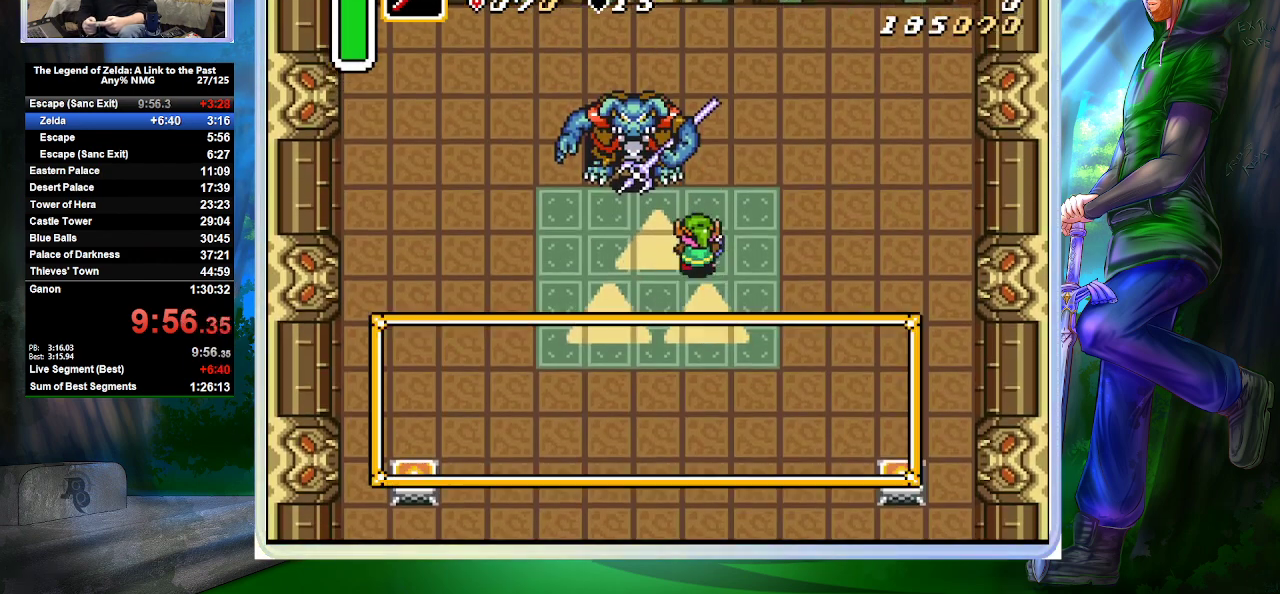
{"buttons": ["B", "DPAD_UP"], "events": []}
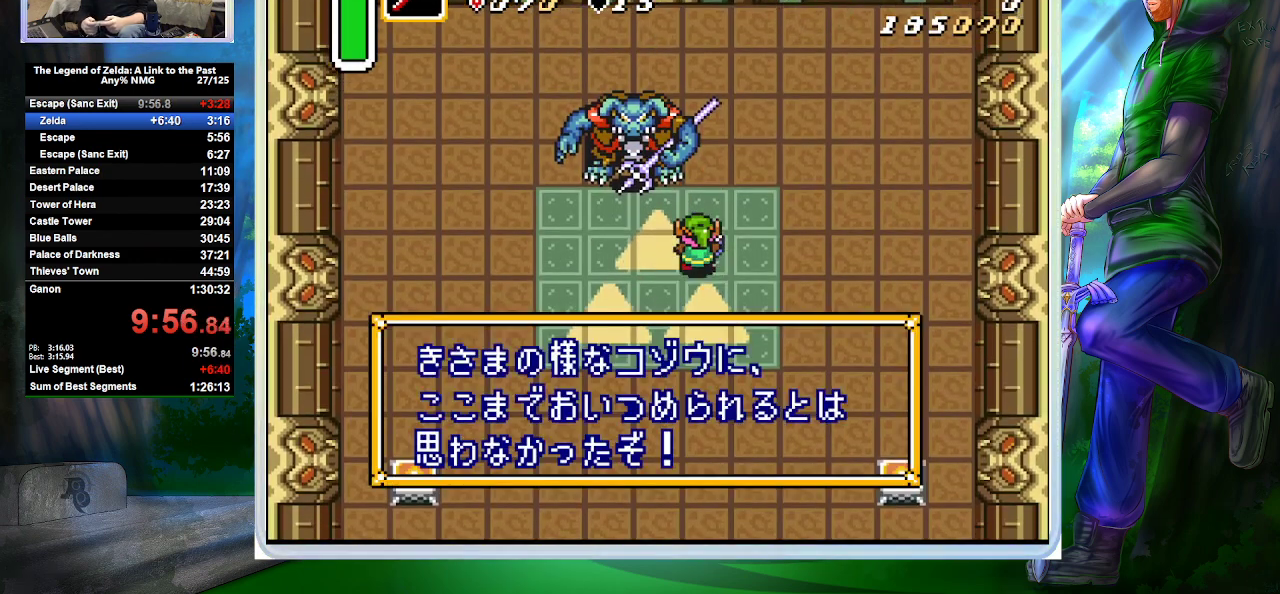
{"buttons": ["B", "DPAD_UP"], "events": []}
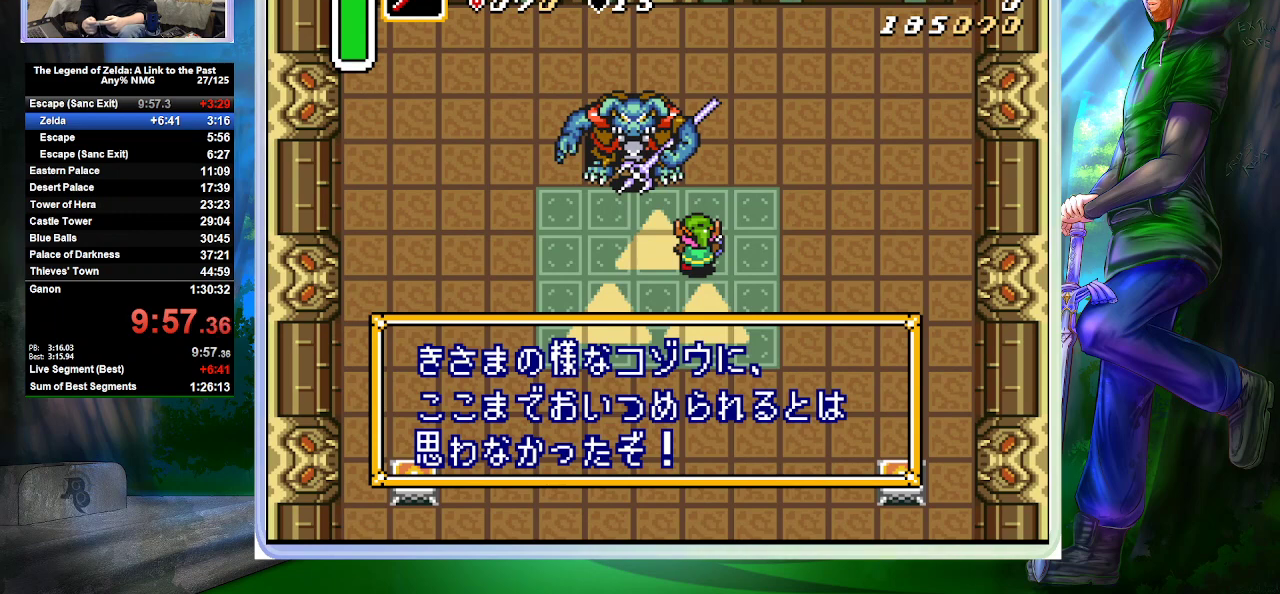
{"buttons": ["B", "DPAD_UP"], "events": []}
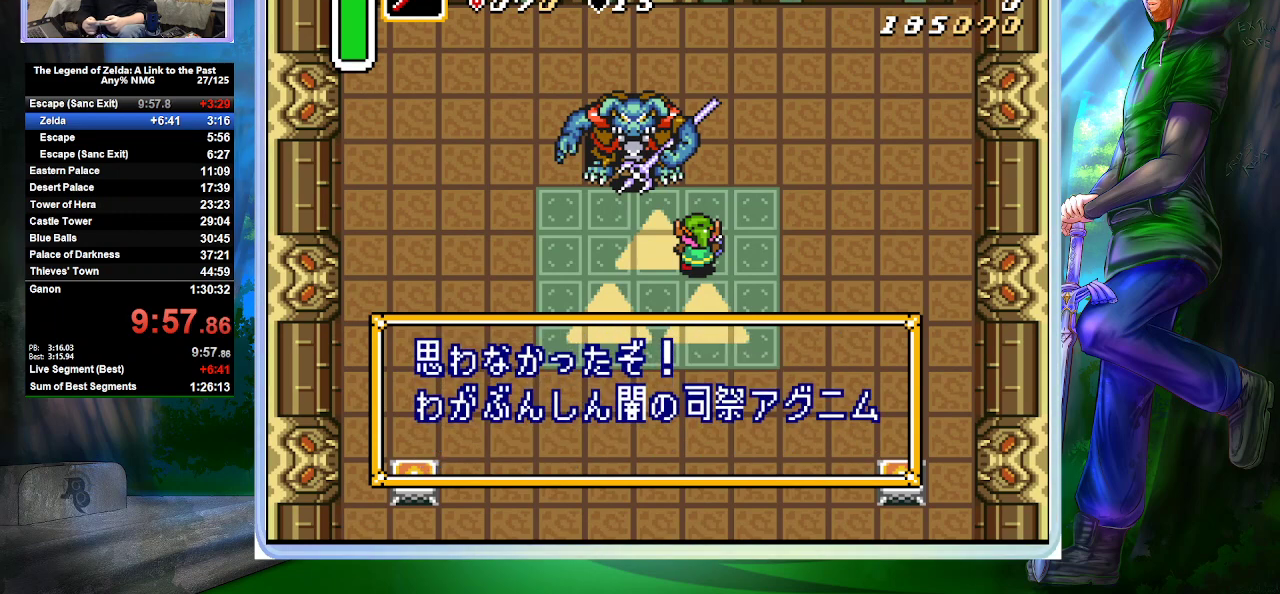
{"buttons": ["B", "DPAD_UP"], "events": []}
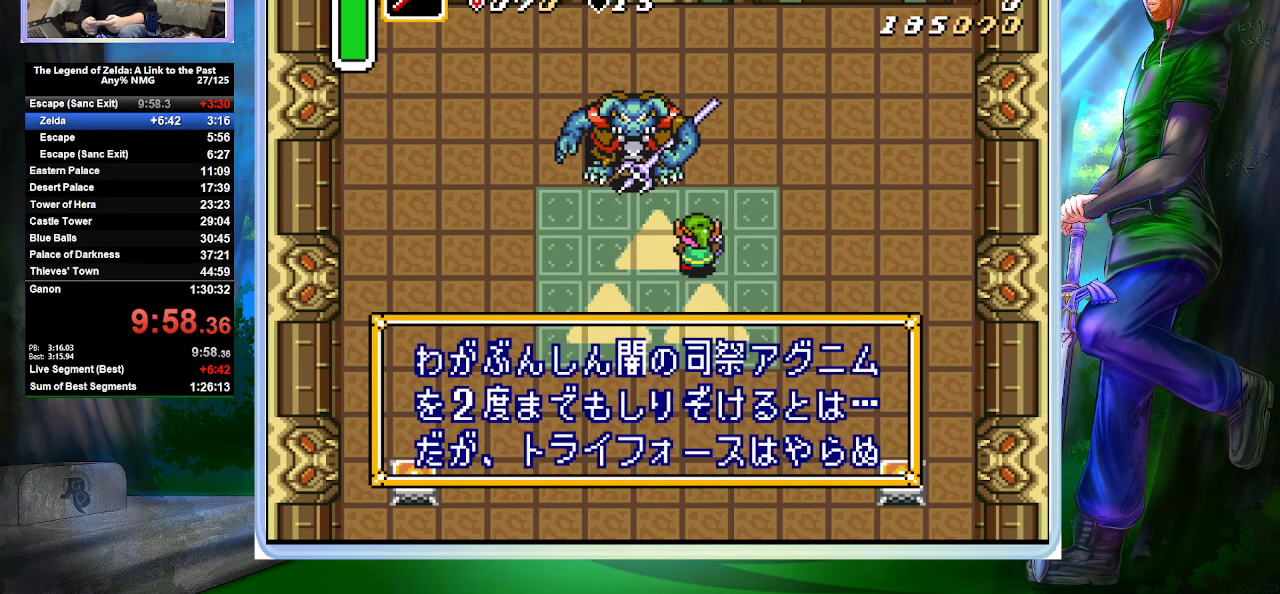
{"buttons": ["B", "DPAD_UP"], "events": []}
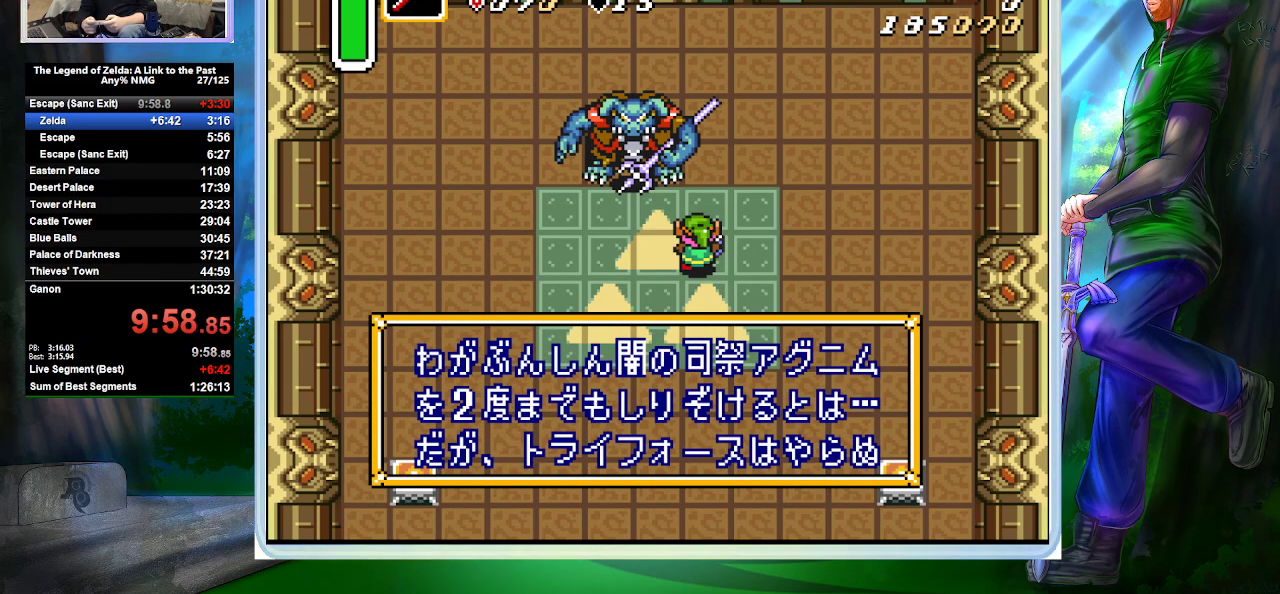
{"buttons": ["B", "DPAD_UP"], "events": []}
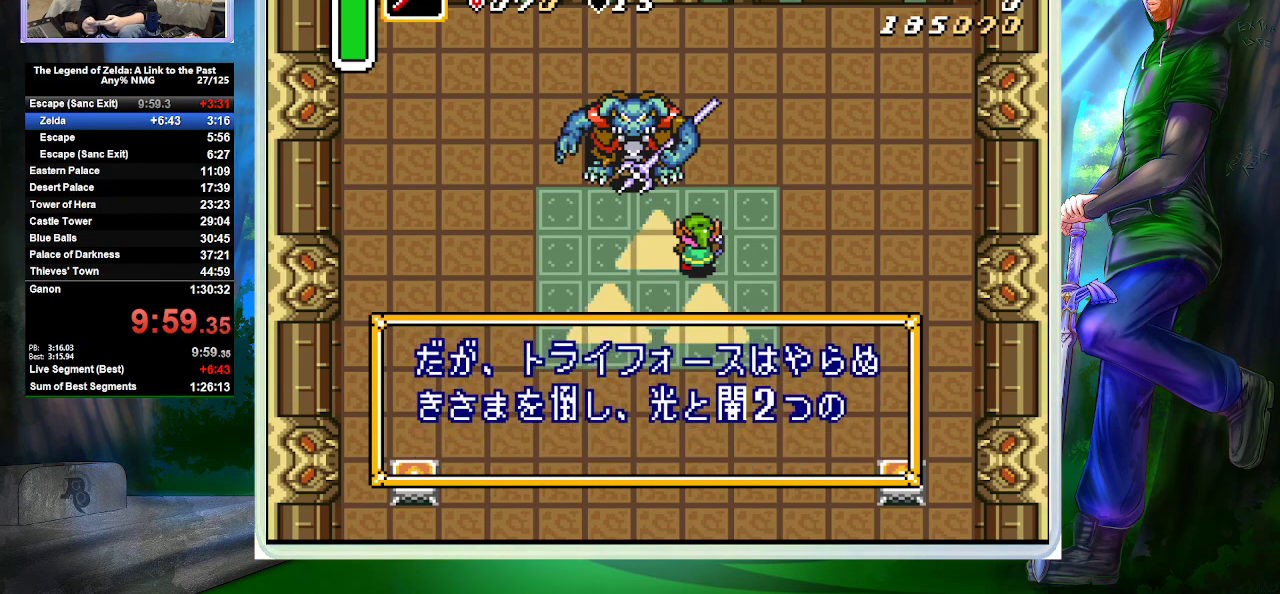
{"buttons": ["B", "DPAD_UP"], "events": []}
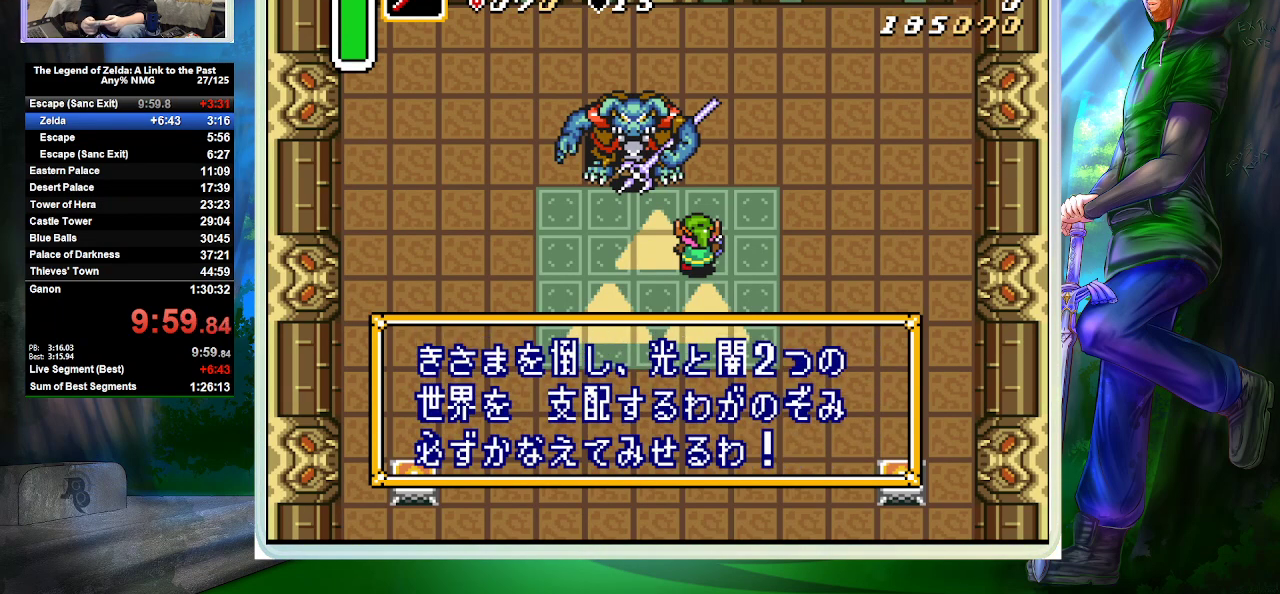
{"buttons": ["DPAD_UP", "DPAD_LEFT"], "events": [[333, "A", "down"], [333, "B", "up"], [367, "DPAD_LEFT", "down"], [433, "A", "up"]]}
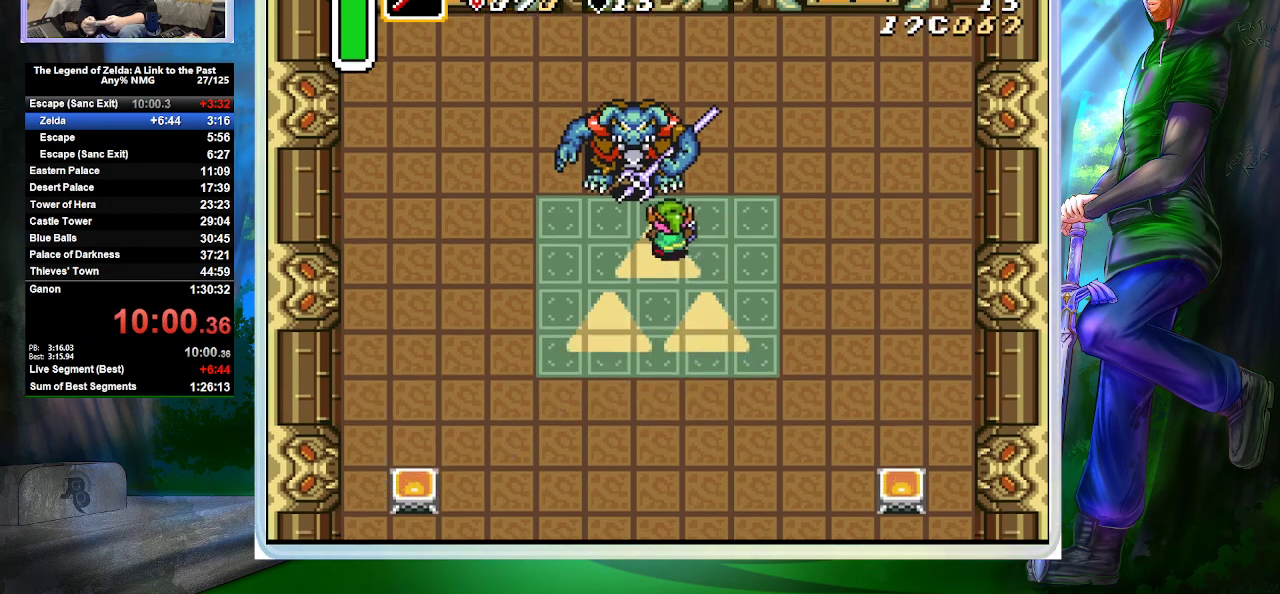
{"buttons": ["DPAD_UP"], "events": [[33, "B", "down"], [100, "DPAD_LEFT", "up"], [167, "B", "up"], [367, "DPAD_LEFT", "down"], [500, "DPAD_LEFT", "up"]]}
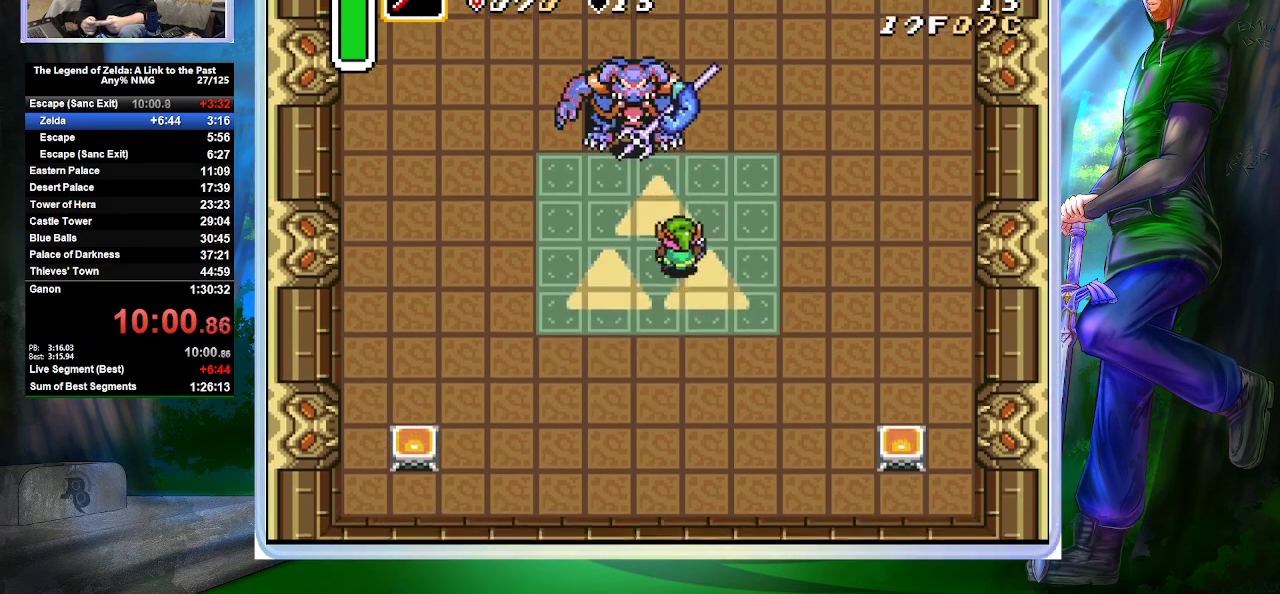
{"buttons": ["DPAD_UP"], "events": [[233, "B", "down"], [500, "B", "up"]]}
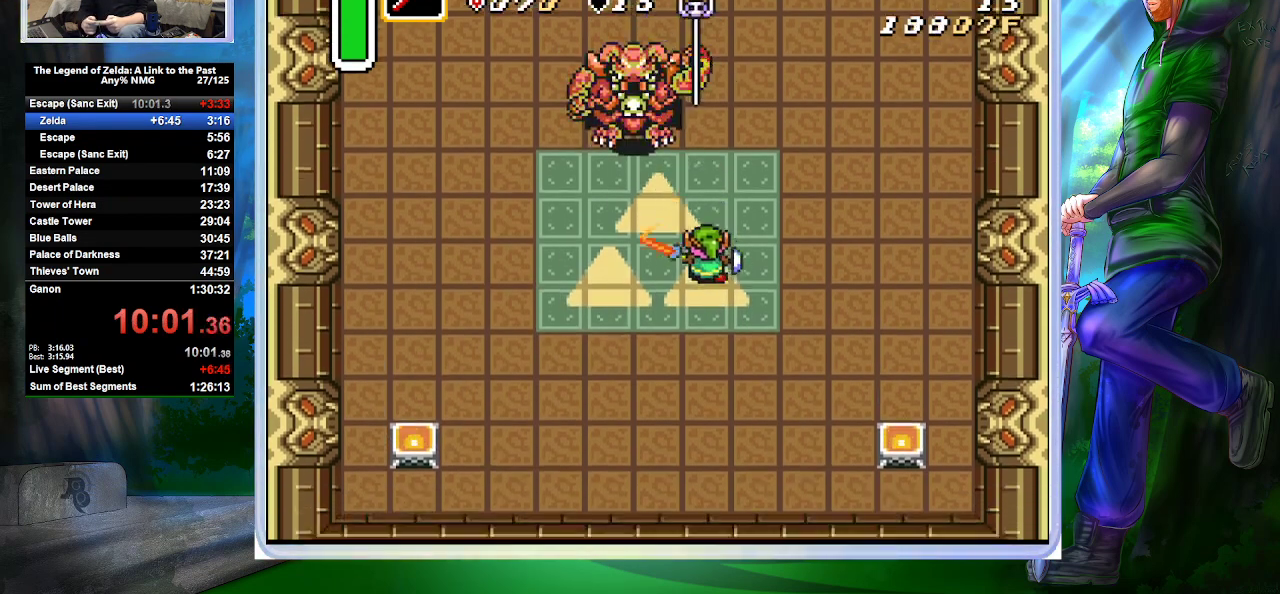
{"buttons": ["B", "DPAD_UP"], "events": [[100, "DPAD_LEFT", "down"], [100, "DPAD_RIGHT", "down"], [100, "DPAD_UP", "up"], [133, "B", "down"], [267, "DPAD_LEFT", "up"], [267, "DPAD_RIGHT", "up"], [267, "DPAD_UP", "down"]]}
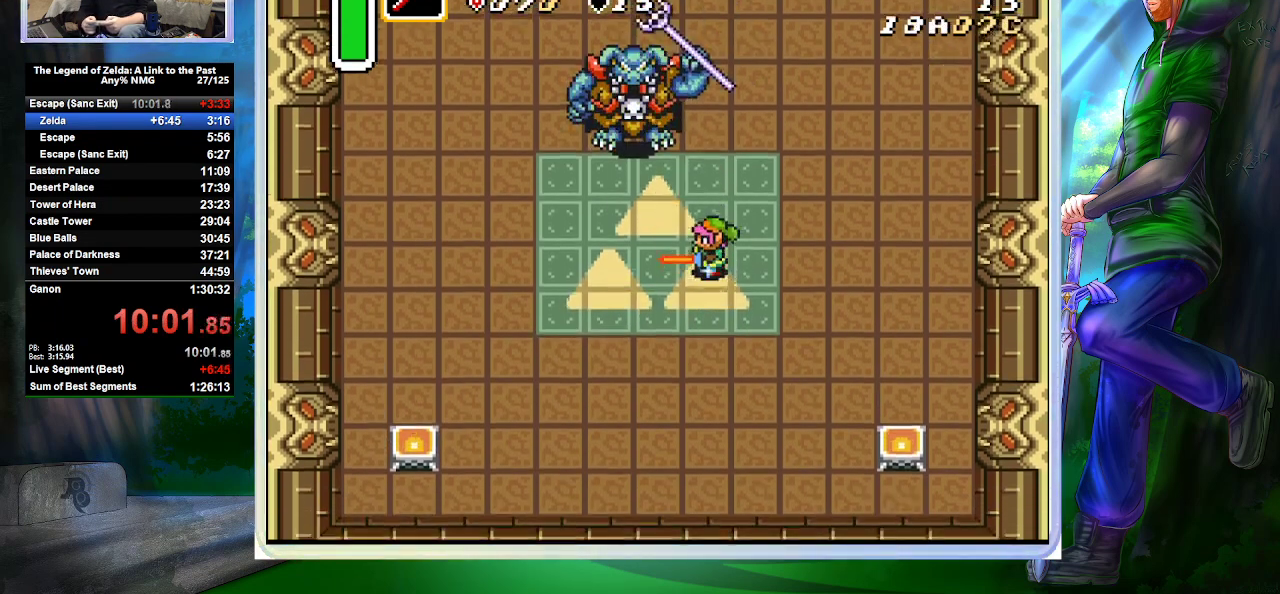
{"buttons": ["B", "DPAD_UP"], "events": [[67, "DPAD_LEFT", "down"], [133, "DPAD_LEFT", "up"], [200, "DPAD_UP", "up"], [433, "DPAD_UP", "down"]]}
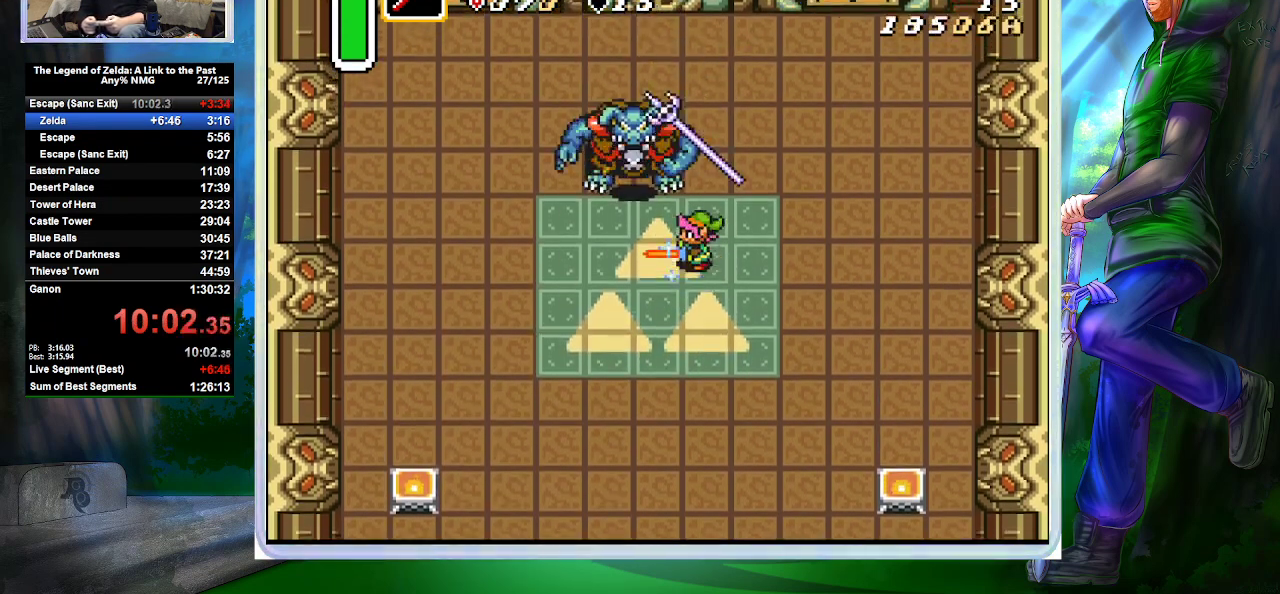
{"buttons": [], "events": [[200, "B", "up"], [233, "DPAD_UP", "up"]]}
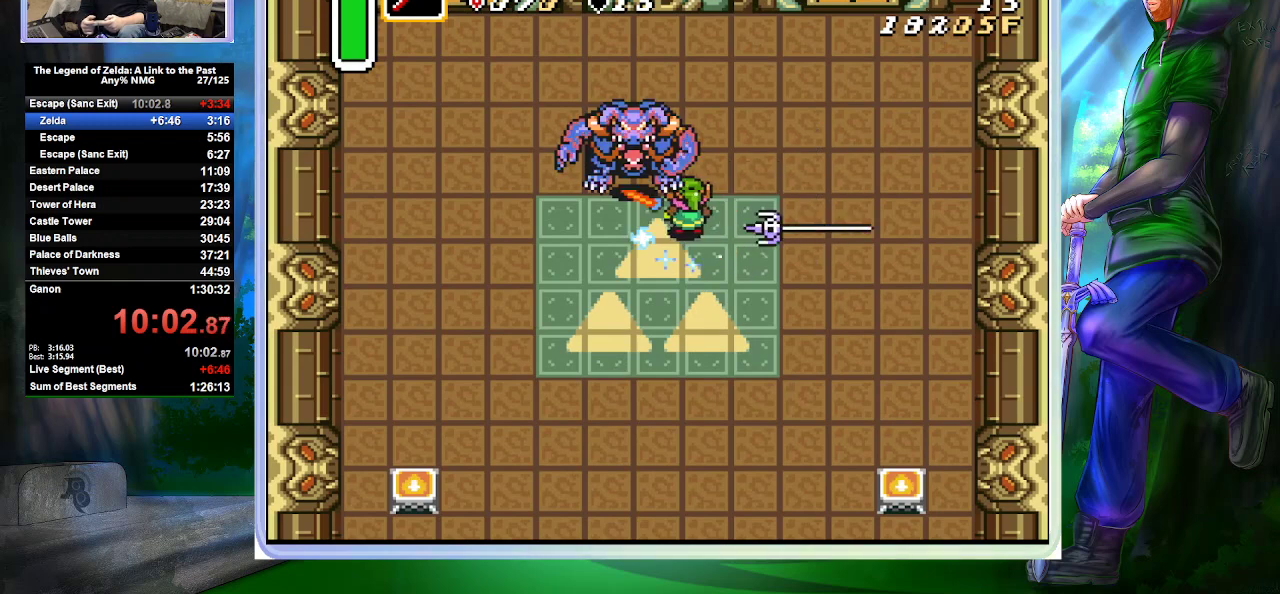
{"buttons": ["DPAD_DOWN", "DPAD_LEFT"], "events": [[100, "DPAD_DOWN", "down"], [133, "DPAD_LEFT", "down"]]}
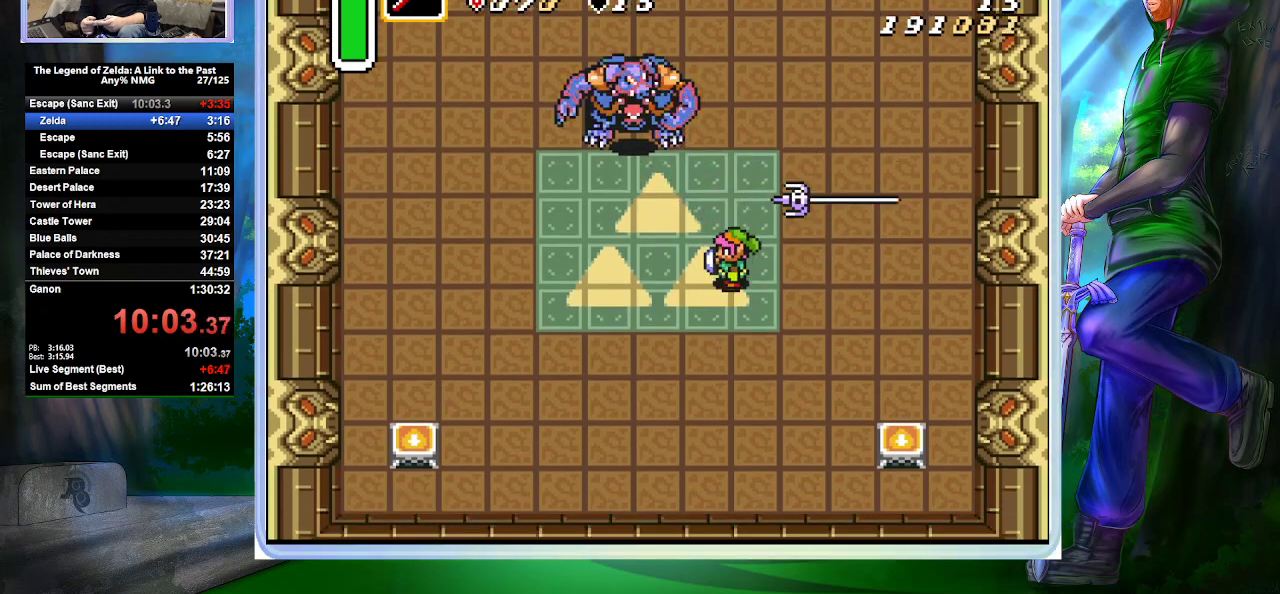
{"buttons": ["DPAD_DOWN", "DPAD_LEFT"], "events": []}
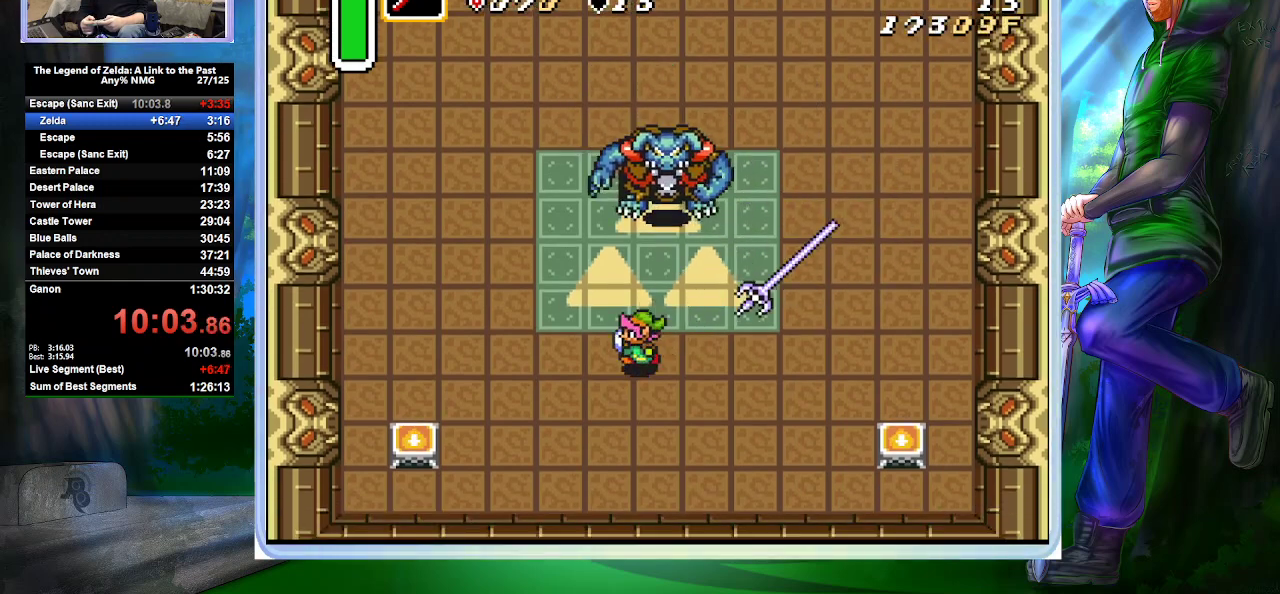
{"buttons": ["DPAD_DOWN"], "events": [[133, "DPAD_LEFT", "up"], [367, "DPAD_LEFT", "down"], [433, "DPAD_LEFT", "up"]]}
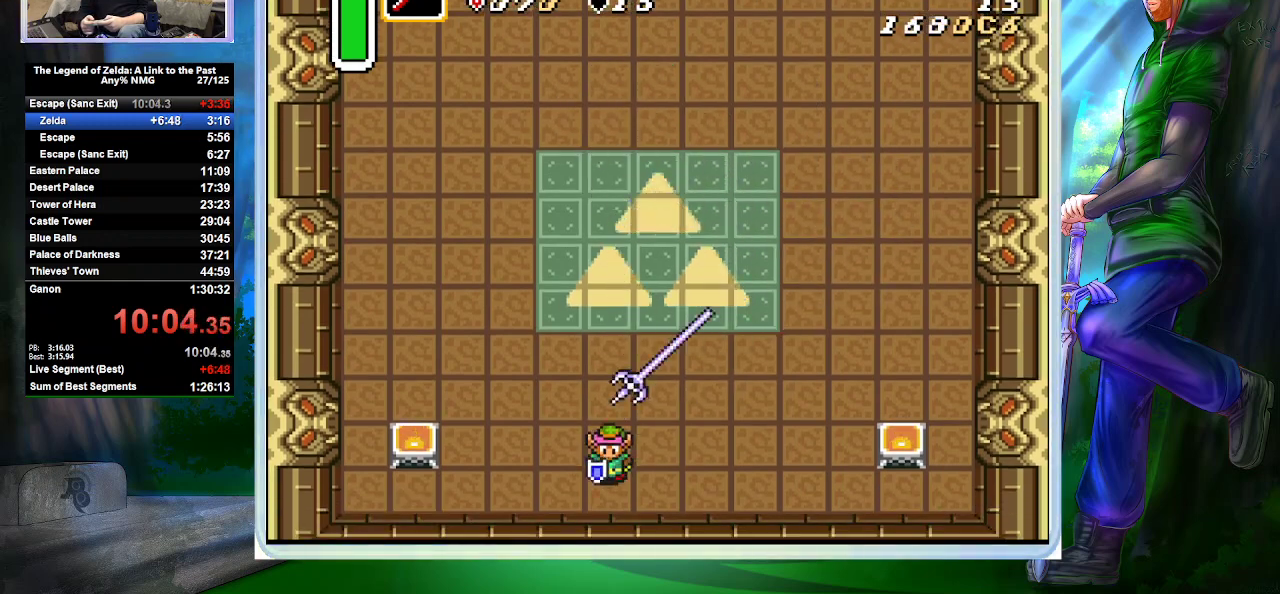
{"buttons": ["B"], "events": [[167, "B", "down"], [500, "DPAD_DOWN", "up"]]}
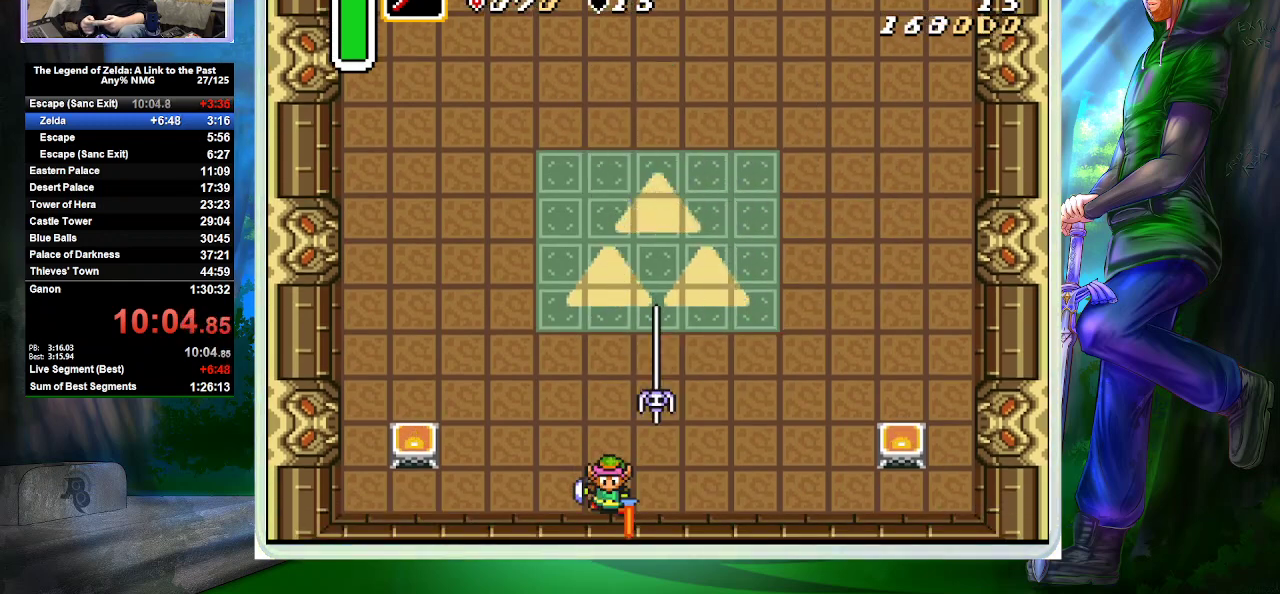
{"buttons": ["B", "DPAD_RIGHT"], "events": [[100, "DPAD_RIGHT", "down"]]}
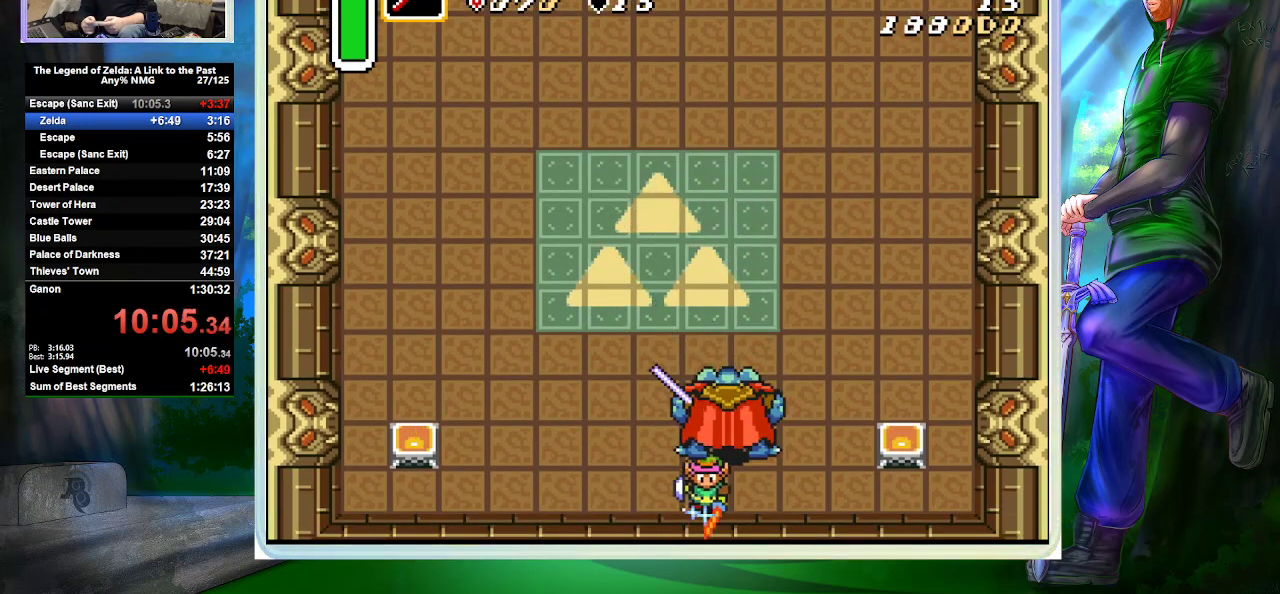
{"buttons": [], "events": [[67, "DPAD_RIGHT", "up"], [267, "B", "up"]]}
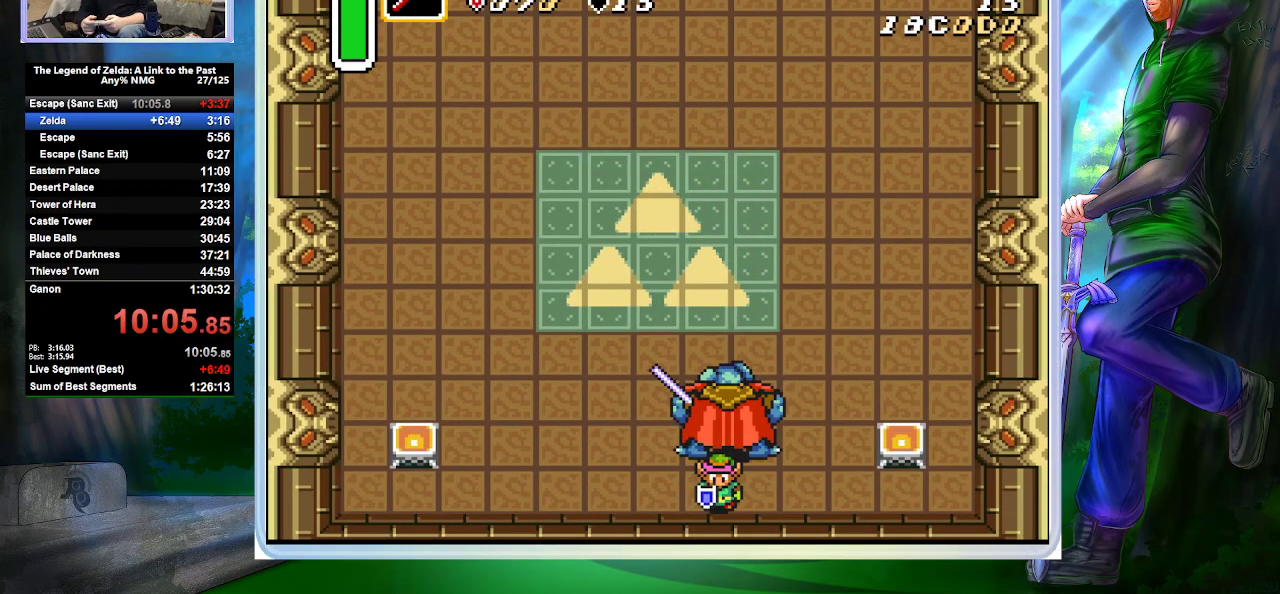
{"buttons": [], "events": [[133, "B", "down"], [433, "B", "up"]]}
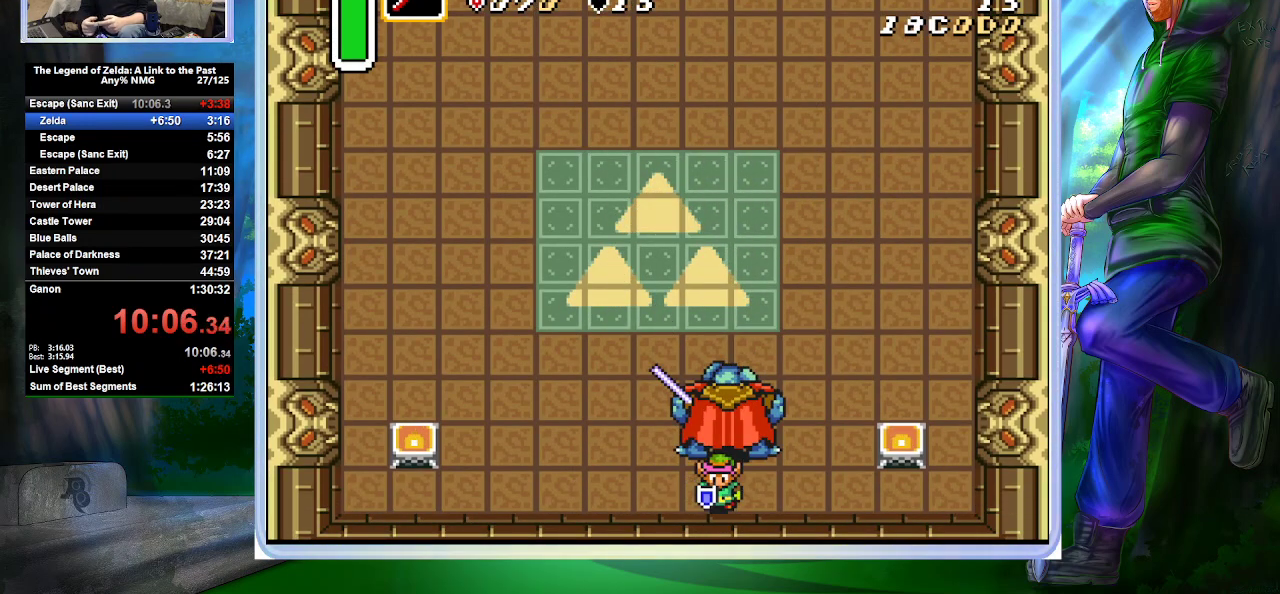
{"buttons": ["B", "L1"], "events": [[300, "L1", "down"], [433, "B", "down"]]}